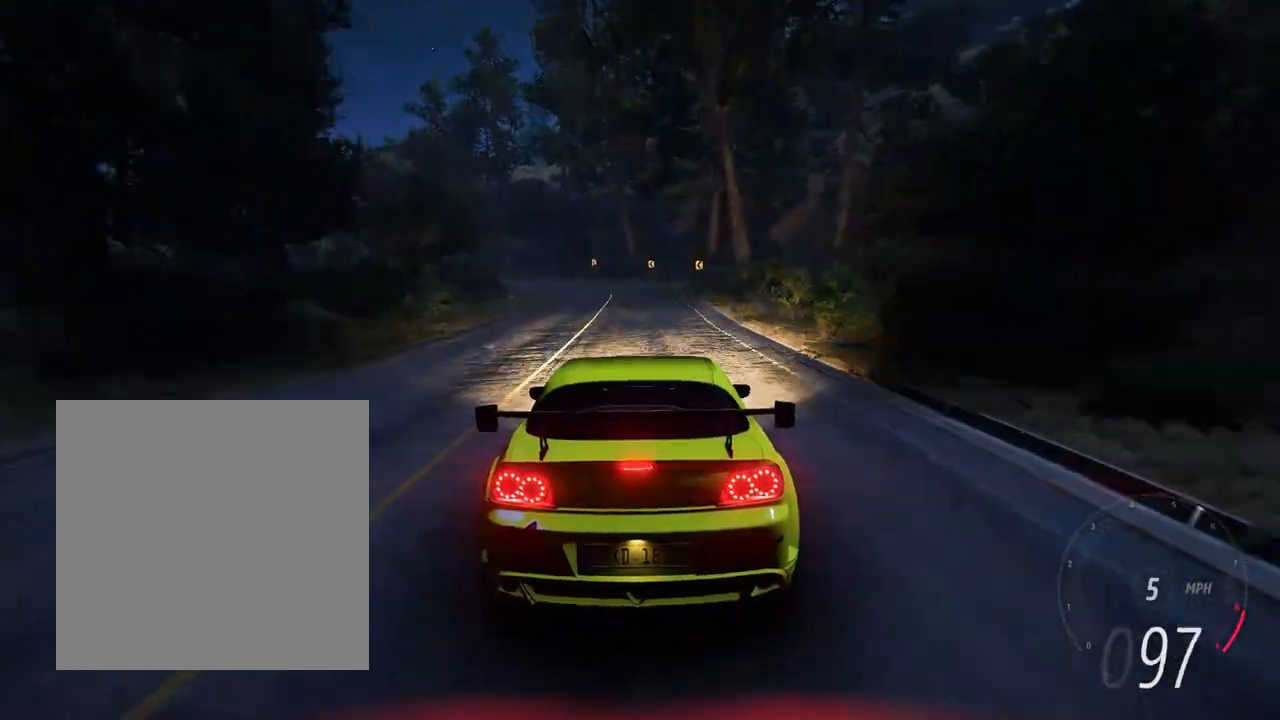
Gameplay with a controller (Xbox layout); each line is a JSON object with the inputs held at the frame after it. "events" lists button and stick changes between this image and that frame as [ms after this image, input, new state], when the widget could be followed in between. Not read: L3 R3 SHARE.
{"buttons": ["R1"], "left_stick": "left", "right_stick": "center", "events": [[83, "right_stick", "up"], [167, "L2", "up"], [233, "right_stick", "center"], [317, "R1", "down"], [317, "left_stick", "left"]]}
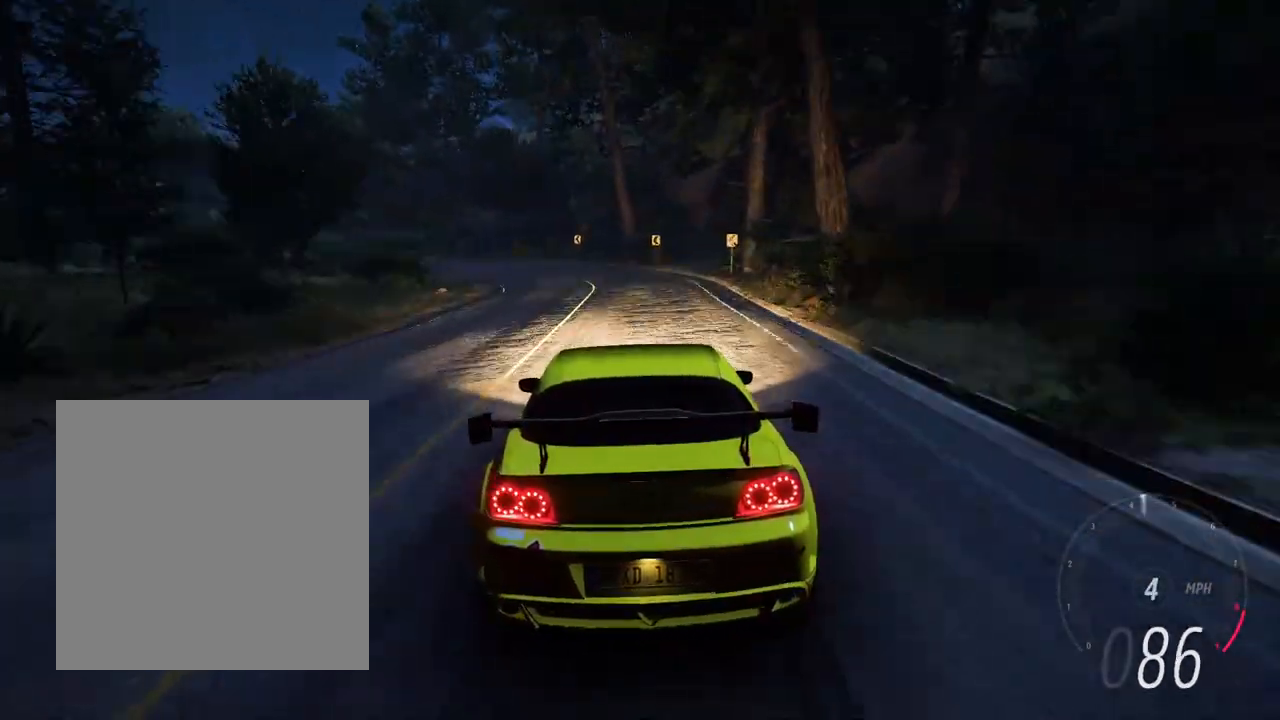
{"buttons": [], "left_stick": "left", "right_stick": "up", "events": [[133, "L2", "down"], [333, "L2", "up"], [333, "R1", "up"], [467, "right_stick", "up"]]}
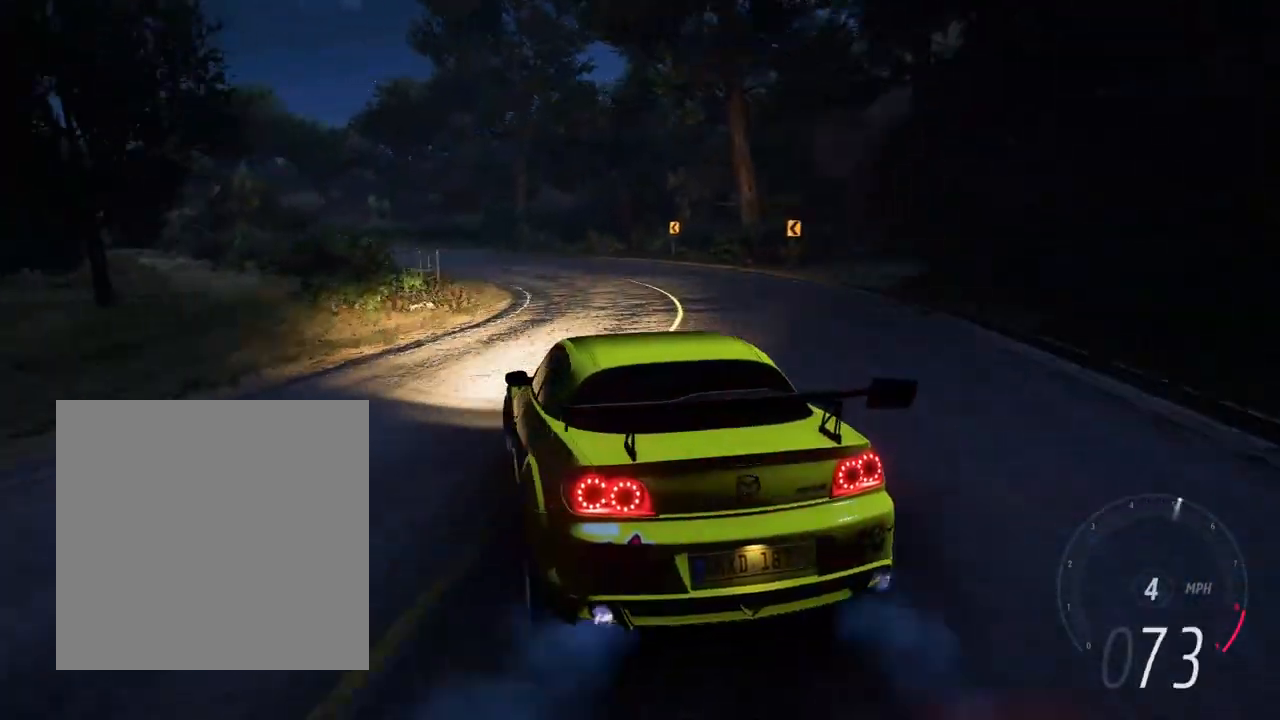
{"buttons": ["R2"], "left_stick": "left", "right_stick": "center", "events": [[50, "right_stick", "center"], [267, "R2", "down"], [267, "left_stick", "right"], [483, "left_stick", "left"]]}
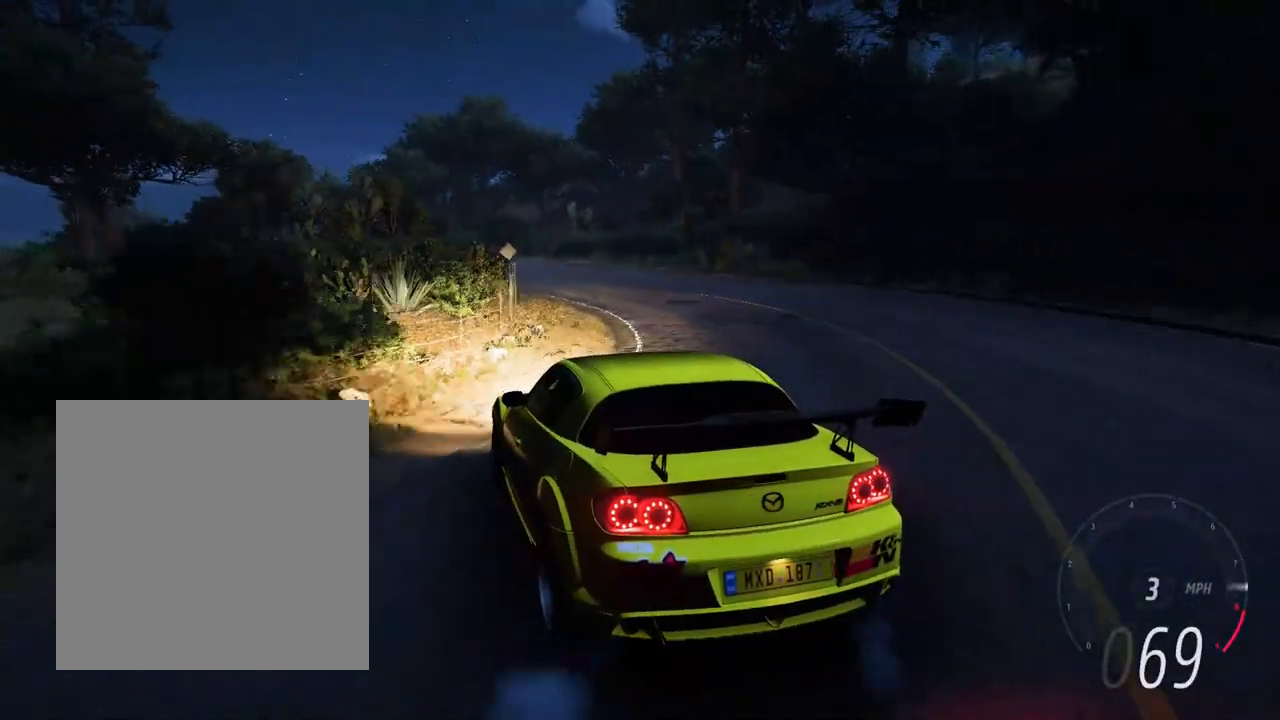
{"buttons": ["R2"], "left_stick": "left", "right_stick": "center", "events": [[83, "R2", "up"], [183, "R2", "down"], [300, "R2", "up"], [383, "R2", "down"]]}
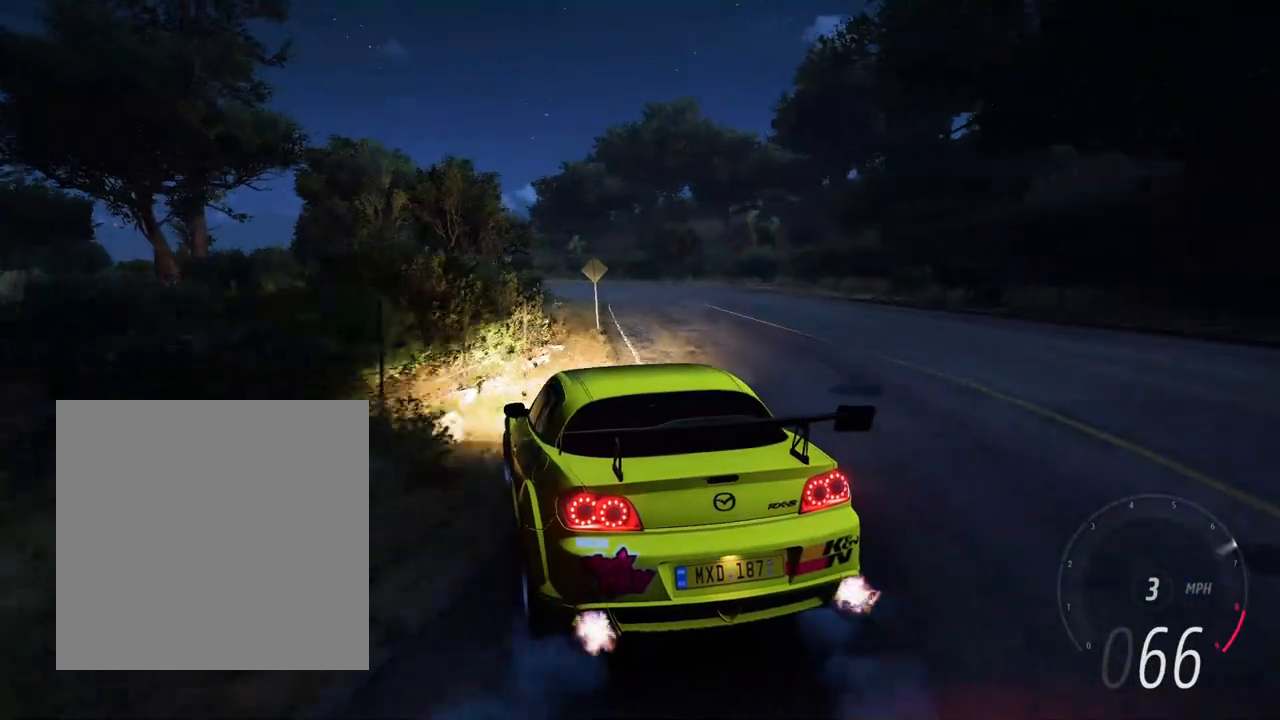
{"buttons": ["R2"], "left_stick": "left", "right_stick": "center", "events": [[33, "left_stick", "down-right"], [333, "left_stick", "left"]]}
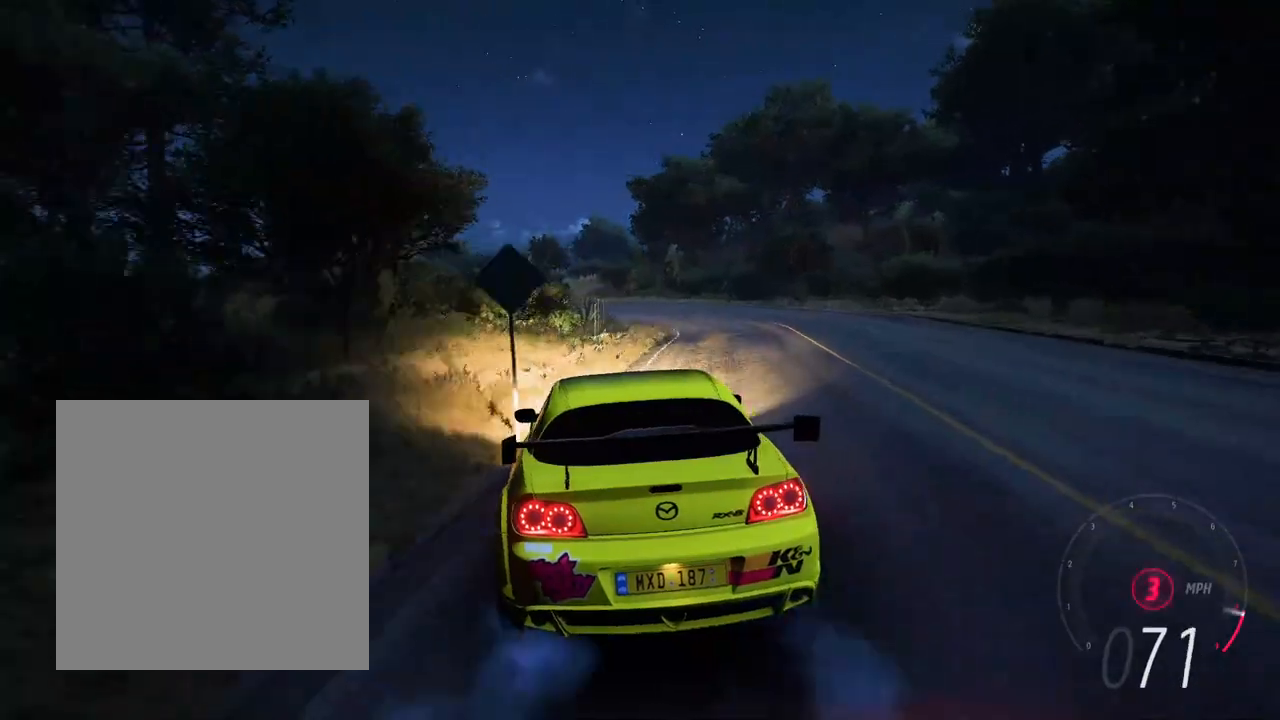
{"buttons": ["R1"], "left_stick": "down-right", "right_stick": "center", "events": [[83, "left_stick", "center"], [117, "R1", "down"], [117, "R2", "up"], [217, "left_stick", "left"], [450, "R2", "down"], [450, "left_stick", "down-right"], [500, "R2", "up"]]}
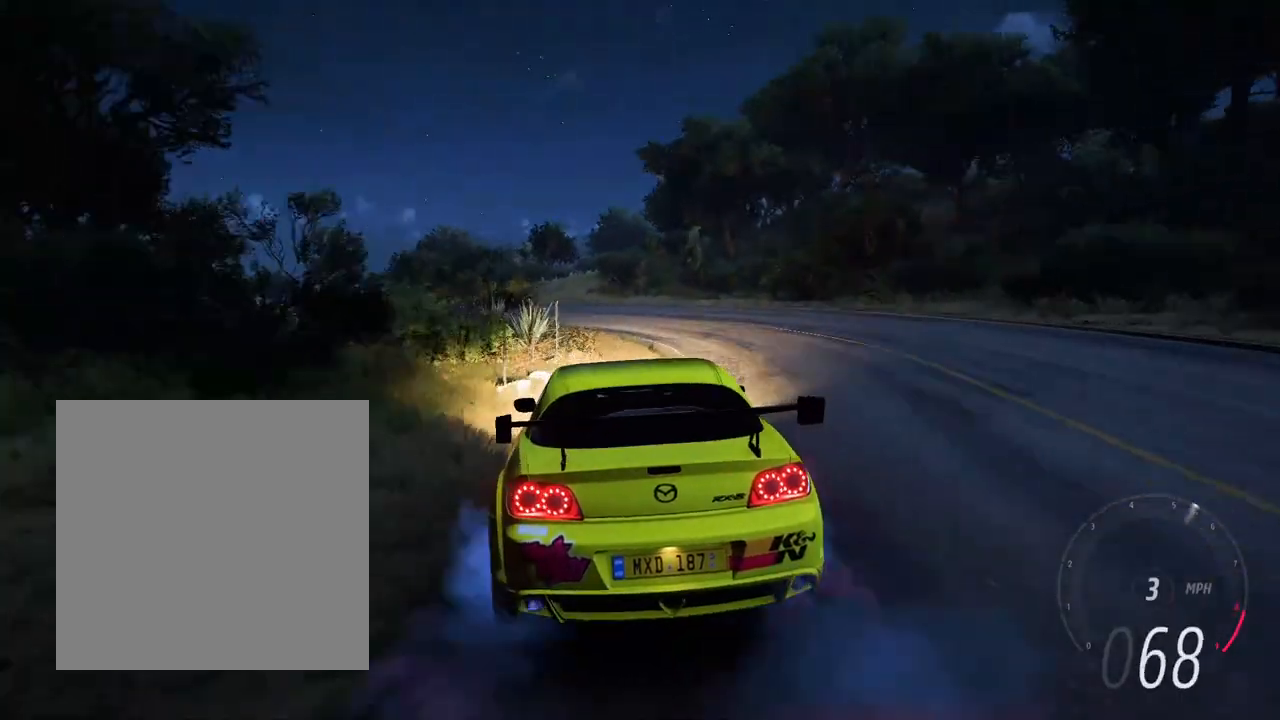
{"buttons": [], "left_stick": "right", "right_stick": "center", "events": [[33, "R2", "down"], [200, "left_stick", "down-left"], [233, "R2", "up"], [483, "R1", "up"], [483, "left_stick", "right"]]}
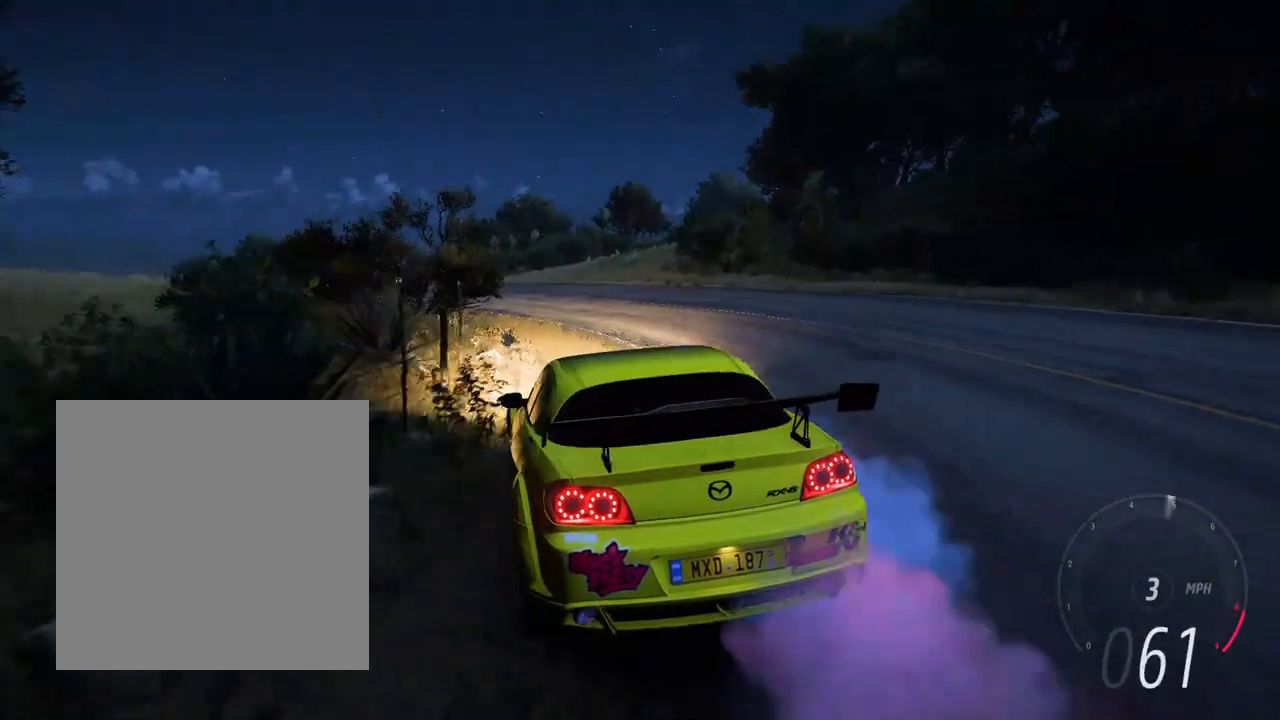
{"buttons": ["R2"], "left_stick": "left", "right_stick": "center", "events": [[67, "R2", "down"], [250, "left_stick", "center"], [333, "left_stick", "right"], [483, "left_stick", "left"]]}
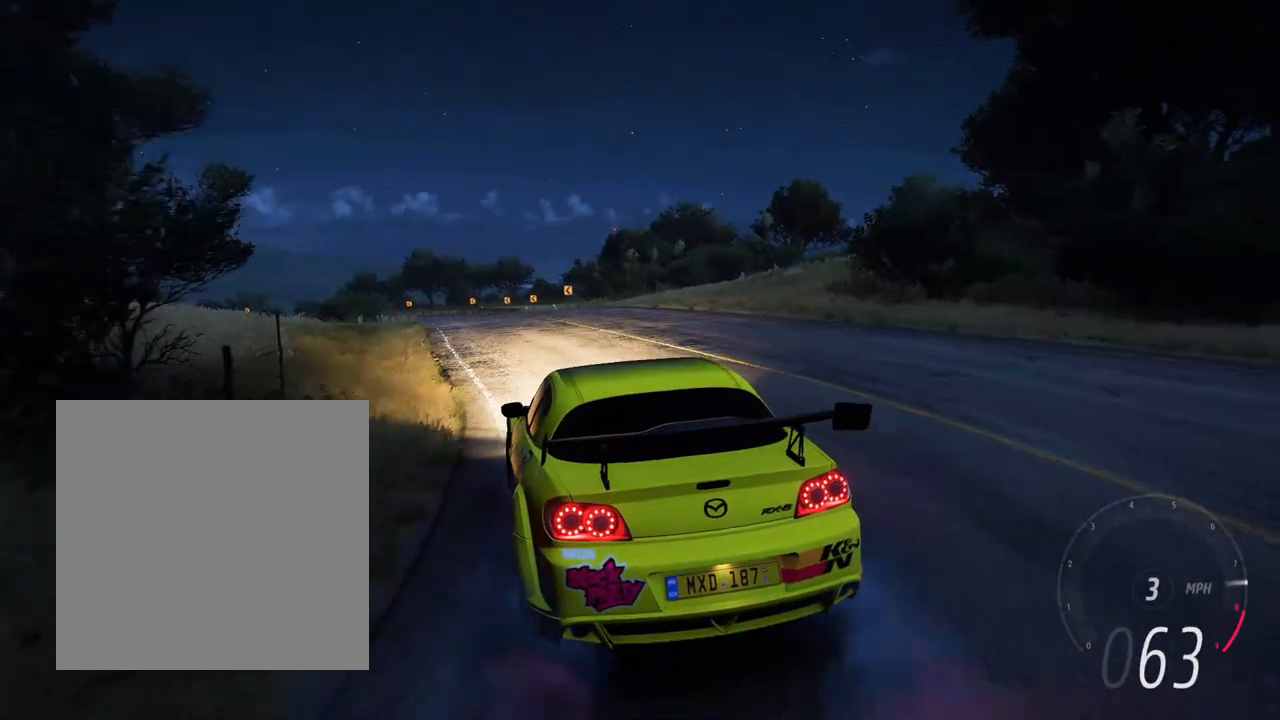
{"buttons": ["R2"], "left_stick": "left", "right_stick": "center", "events": [[233, "left_stick", "right"], [350, "left_stick", "left"]]}
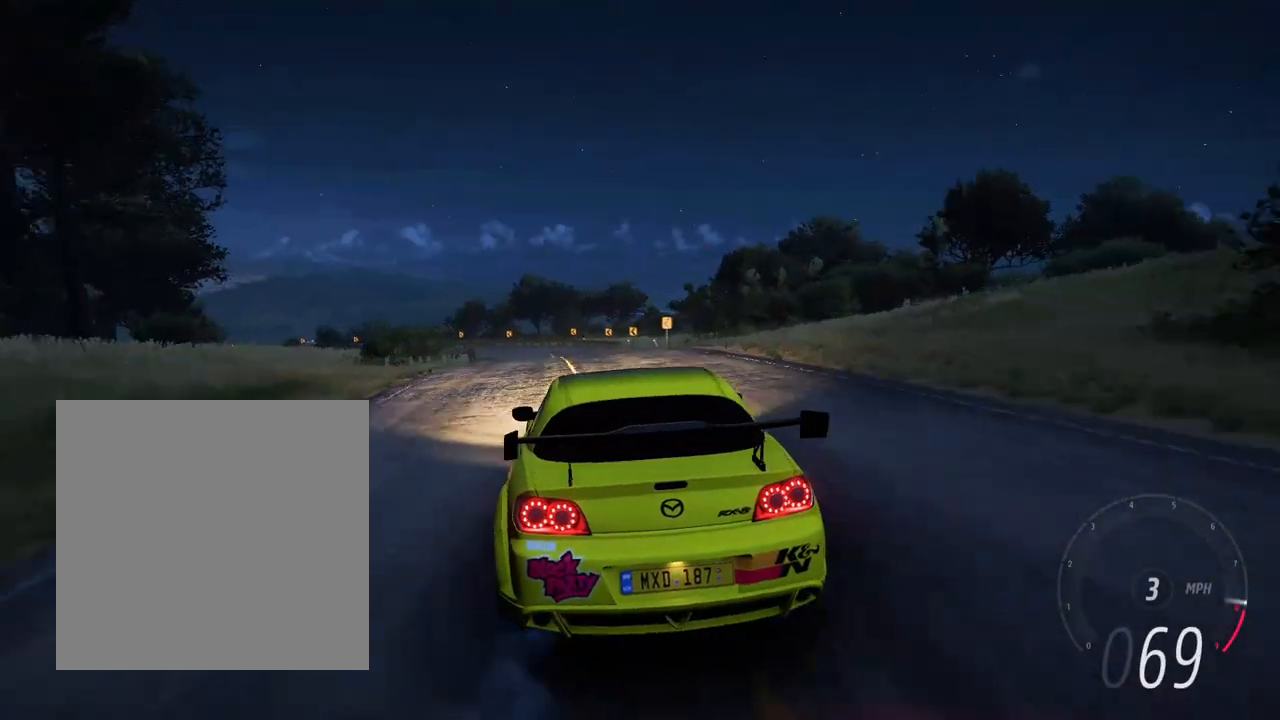
{"buttons": [], "left_stick": "center", "right_stick": "down-left", "events": [[450, "left_stick", "center"], [450, "right_stick", "down-left"], [500, "R2", "up"]]}
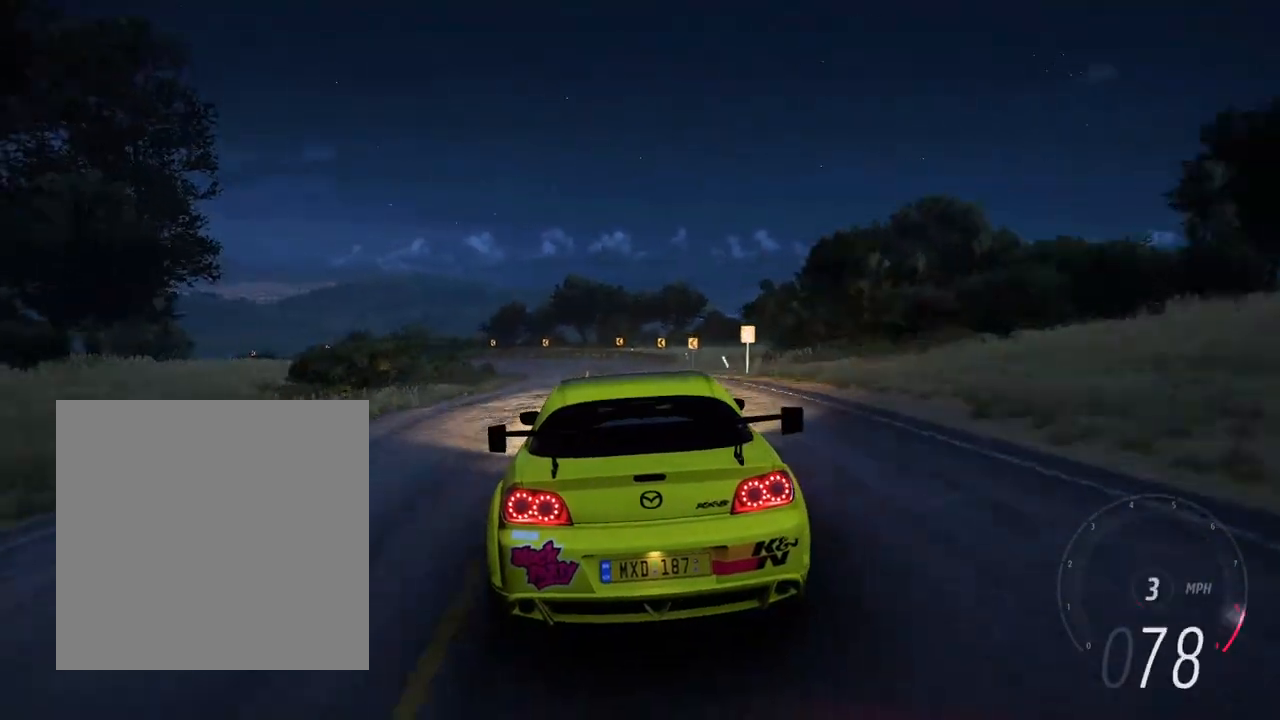
{"buttons": ["R1"], "left_stick": "left", "right_stick": "up", "events": [[50, "left_stick", "left"], [50, "right_stick", "center"], [83, "R2", "down"], [233, "left_stick", "center"], [333, "R2", "up"], [417, "right_stick", "up"], [467, "R1", "down"], [483, "left_stick", "left"]]}
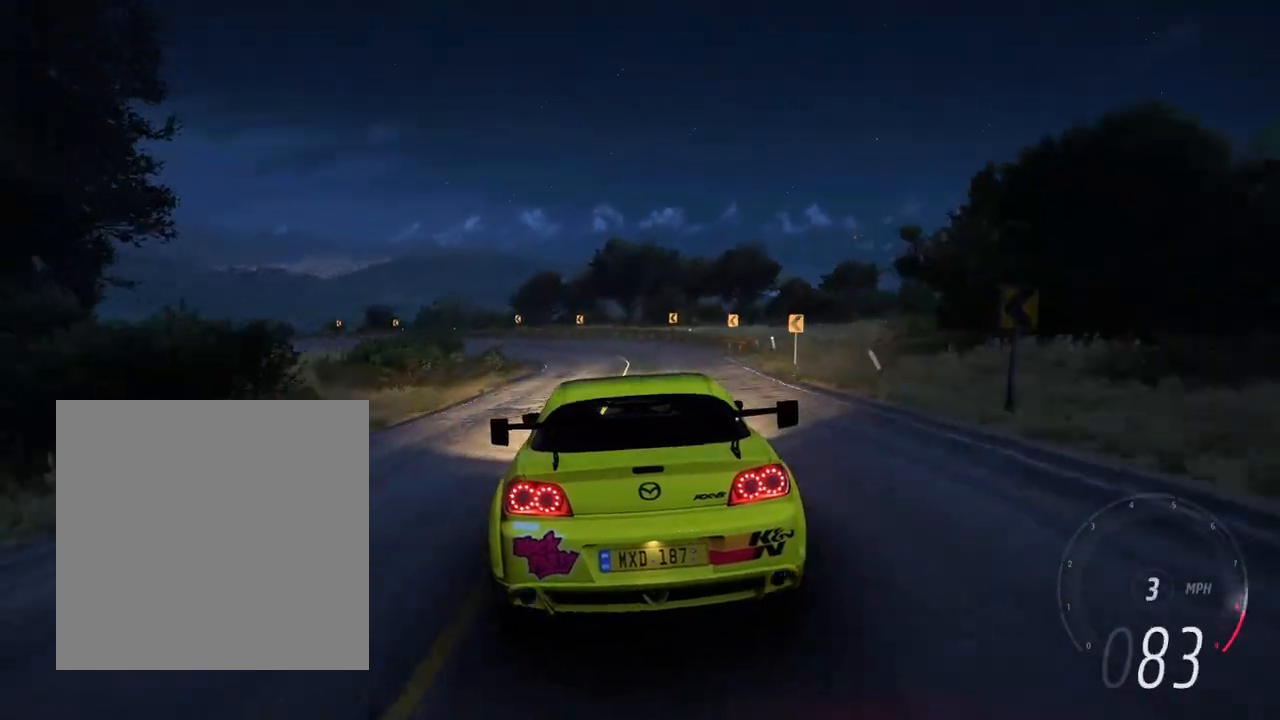
{"buttons": ["L2", "R1"], "left_stick": "right", "right_stick": "center"}
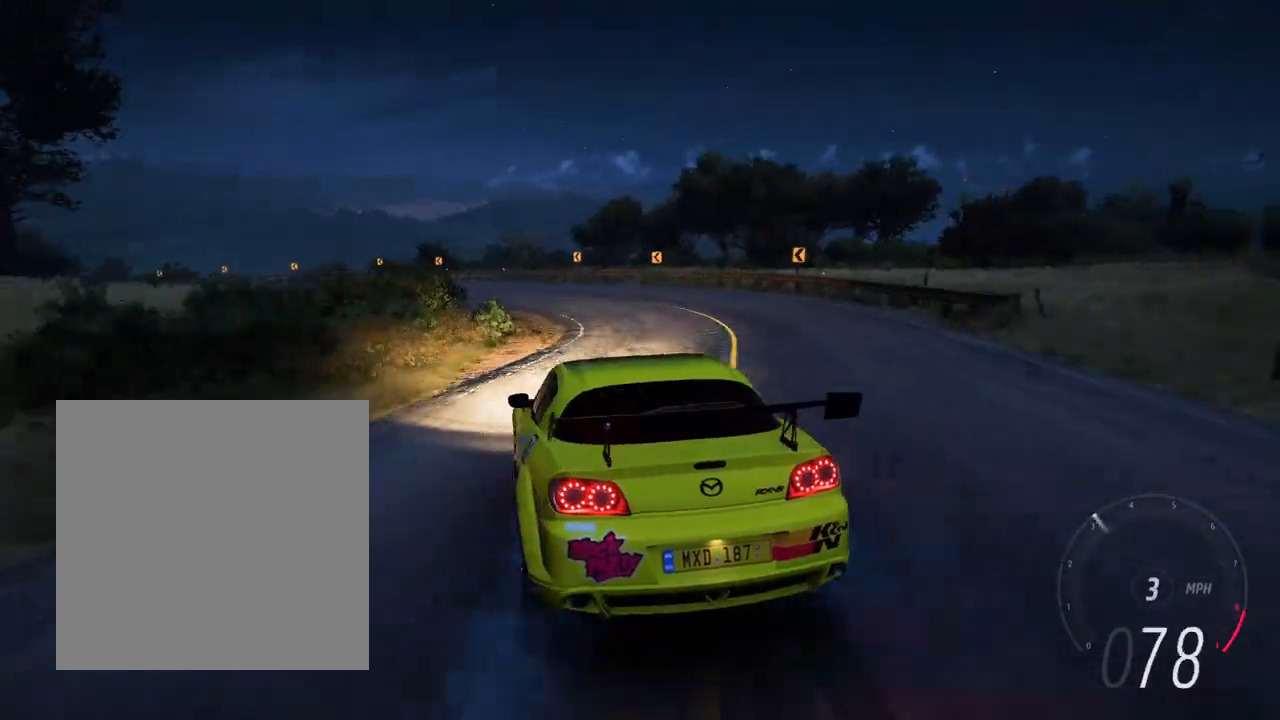
{"buttons": ["R2"], "left_stick": "left", "right_stick": "center", "events": [[50, "R1", "up"], [133, "L2", "up"], [217, "R2", "down"], [267, "left_stick", "left"]]}
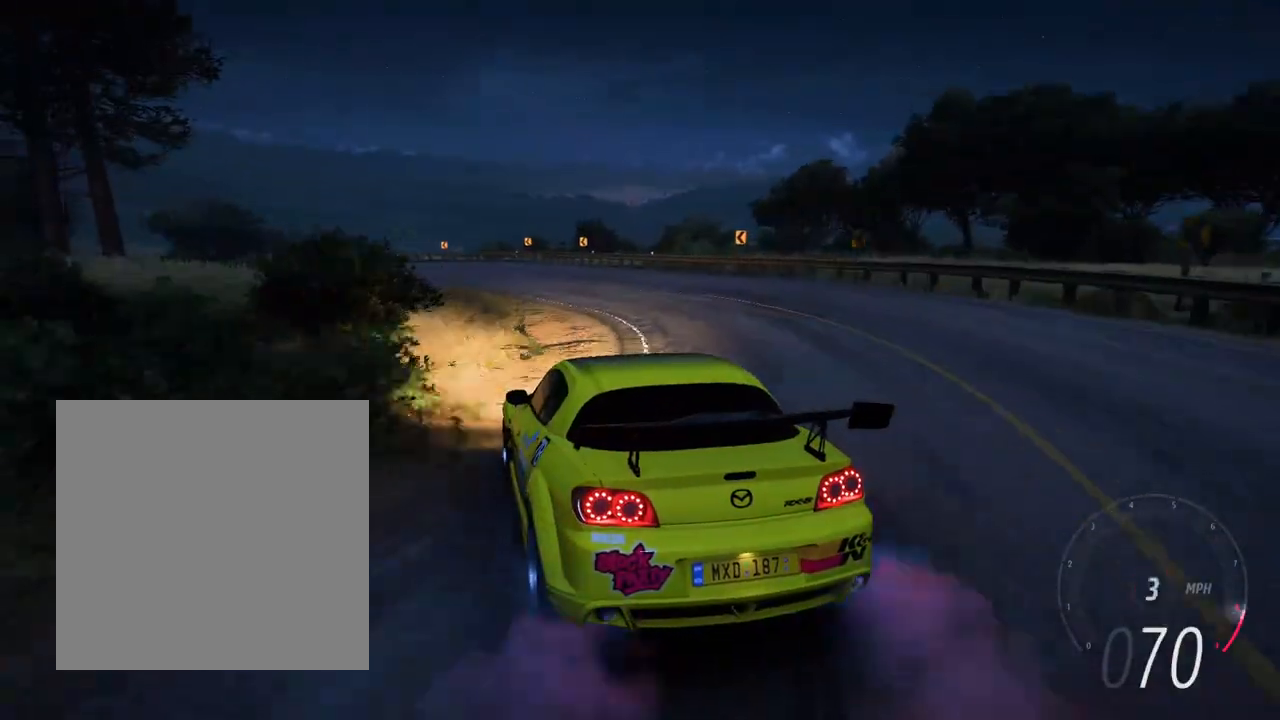
{"buttons": ["R2"], "left_stick": "down-right", "right_stick": "center", "events": [[183, "R2", "up"], [367, "R2", "down"], [483, "left_stick", "down-right"]]}
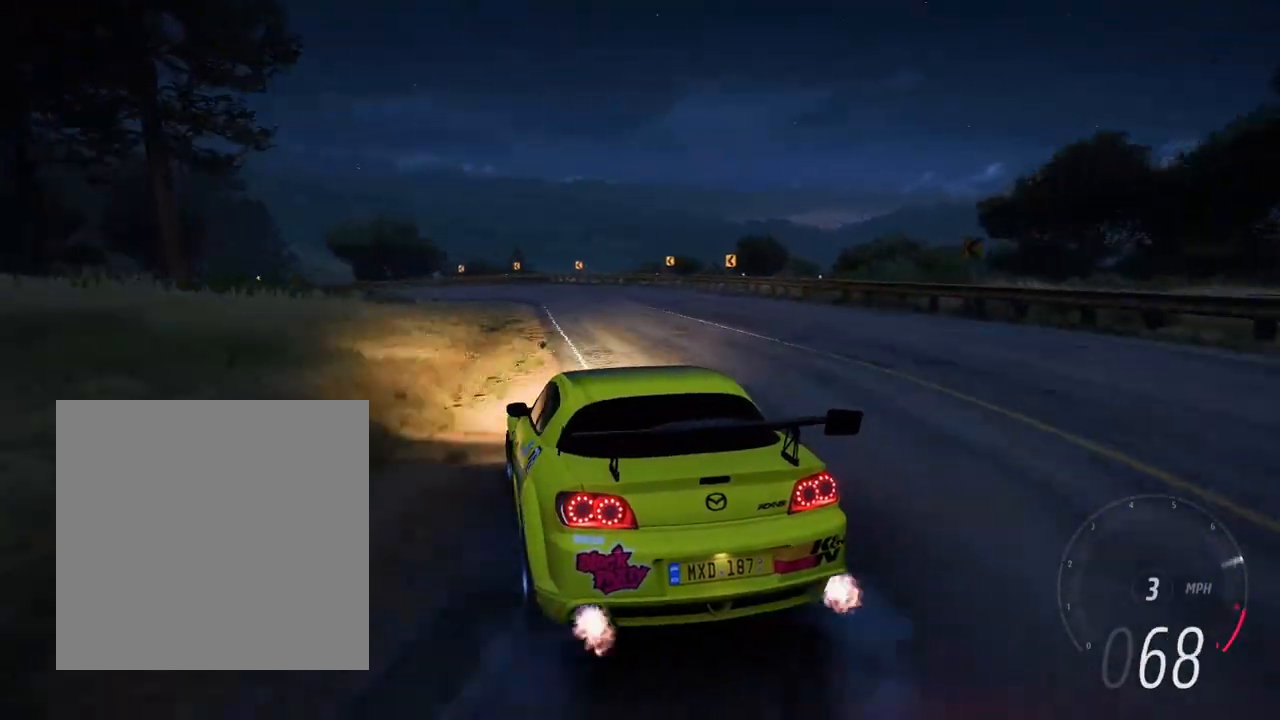
{"buttons": ["R2"], "left_stick": "left", "right_stick": "center", "events": [[117, "left_stick", "center"], [217, "left_stick", "left"]]}
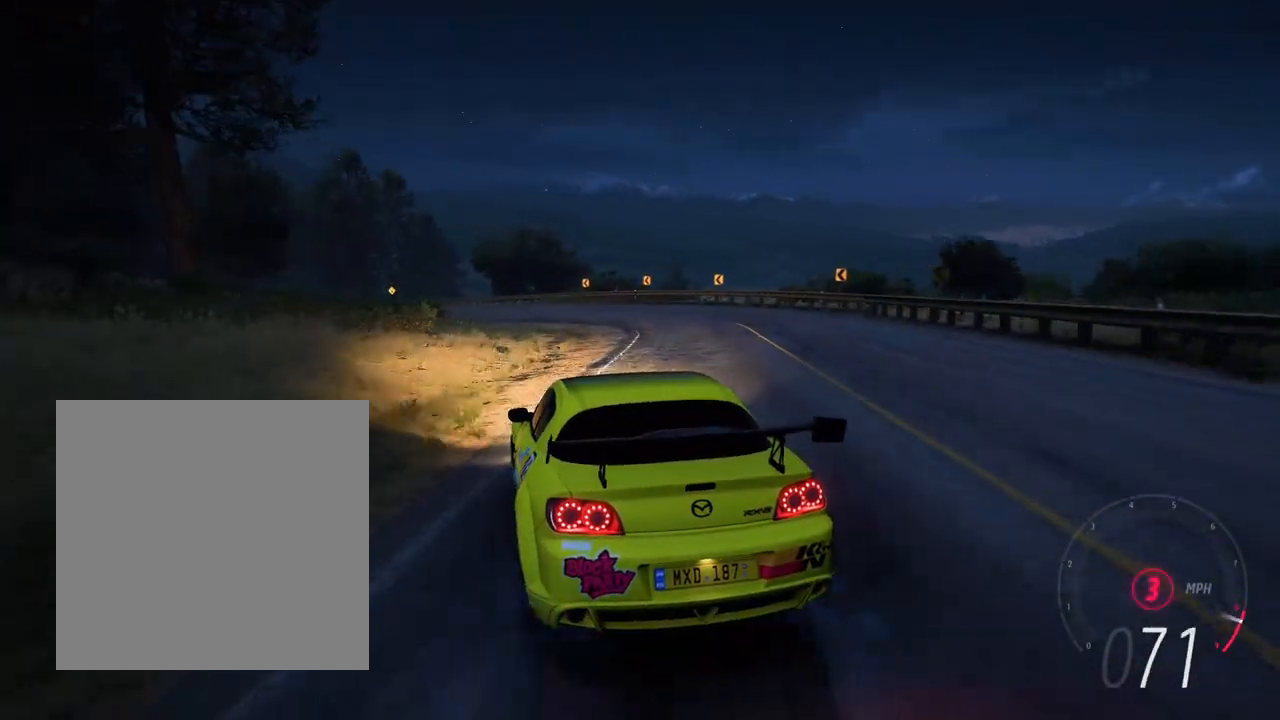
{"buttons": ["R1"], "left_stick": "down", "right_stick": "center", "events": [[67, "R1", "down"], [133, "left_stick", "right"], [233, "R2", "up"], [317, "L2", "down"], [367, "left_stick", "center"], [433, "L2", "up"], [433, "left_stick", "down"]]}
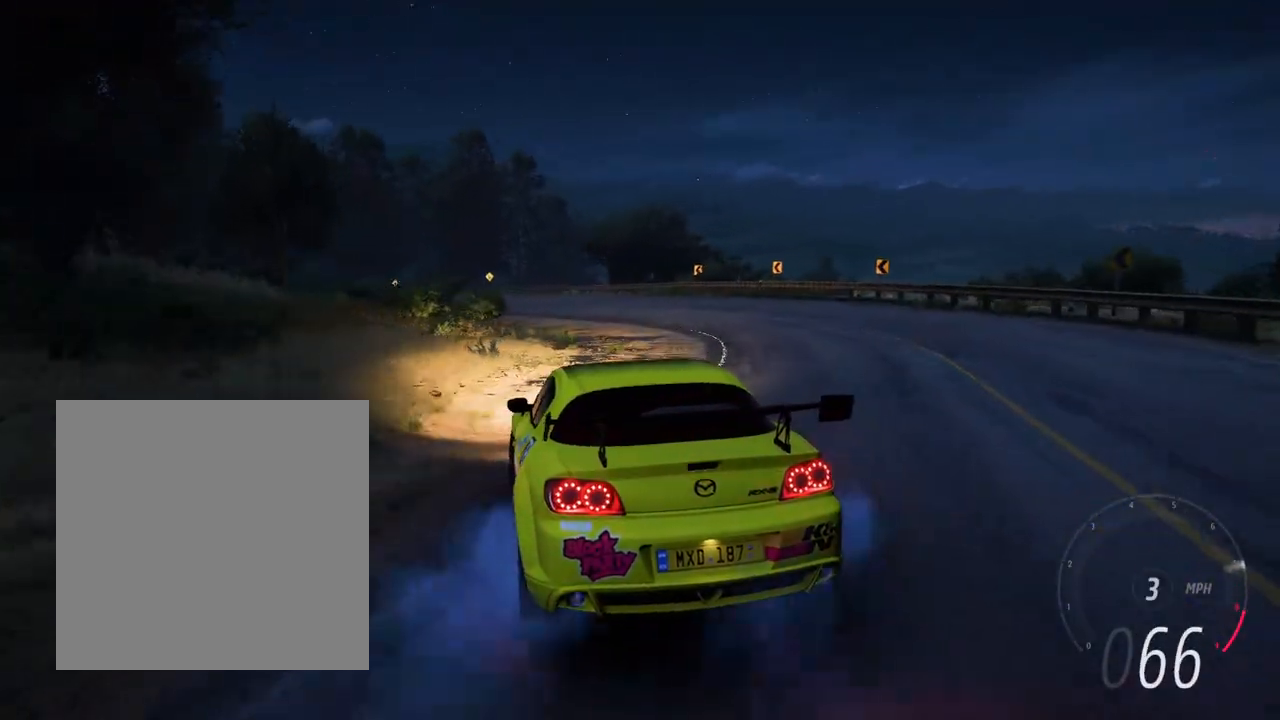
{"buttons": ["R2"], "left_stick": "down-right", "right_stick": "center", "events": [[17, "R1", "up"], [17, "left_stick", "down-left"], [117, "R2", "down"], [117, "left_stick", "left"], [283, "left_stick", "down-right"]]}
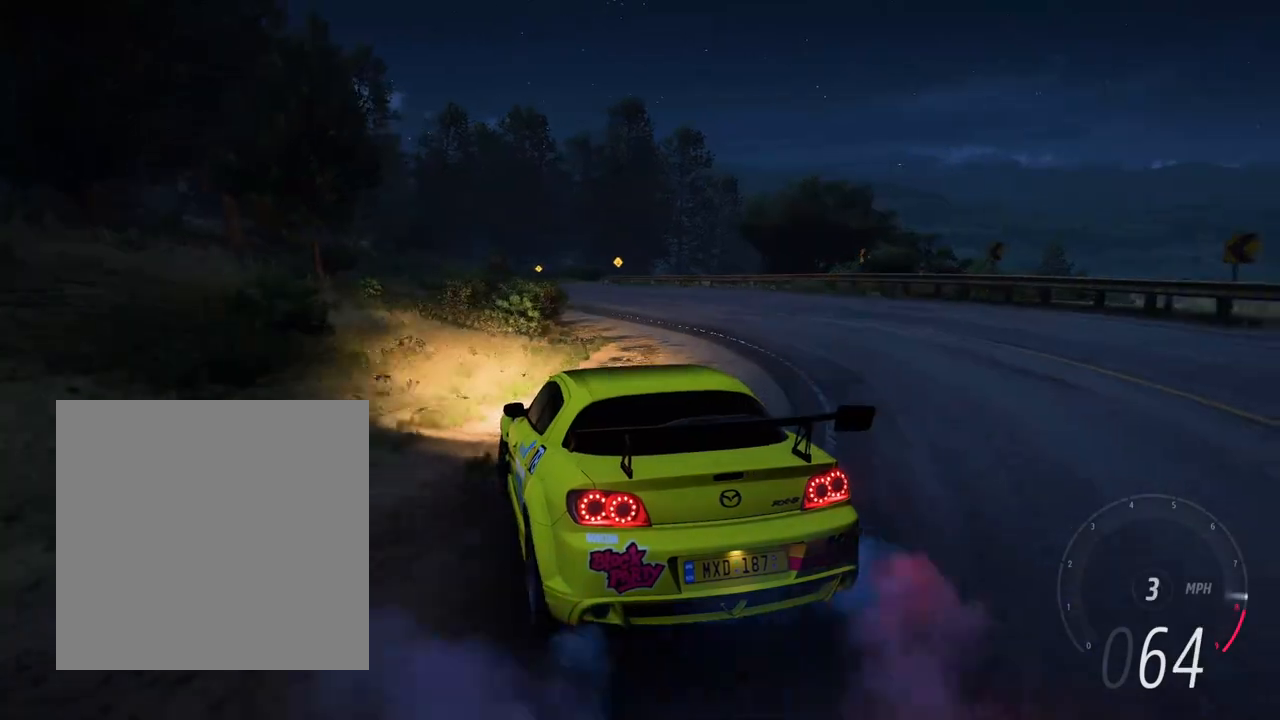
{"buttons": ["R2"], "left_stick": "right", "right_stick": "center", "events": [[83, "left_stick", "center"], [133, "left_stick", "left"], [383, "left_stick", "center"], [467, "left_stick", "right"]]}
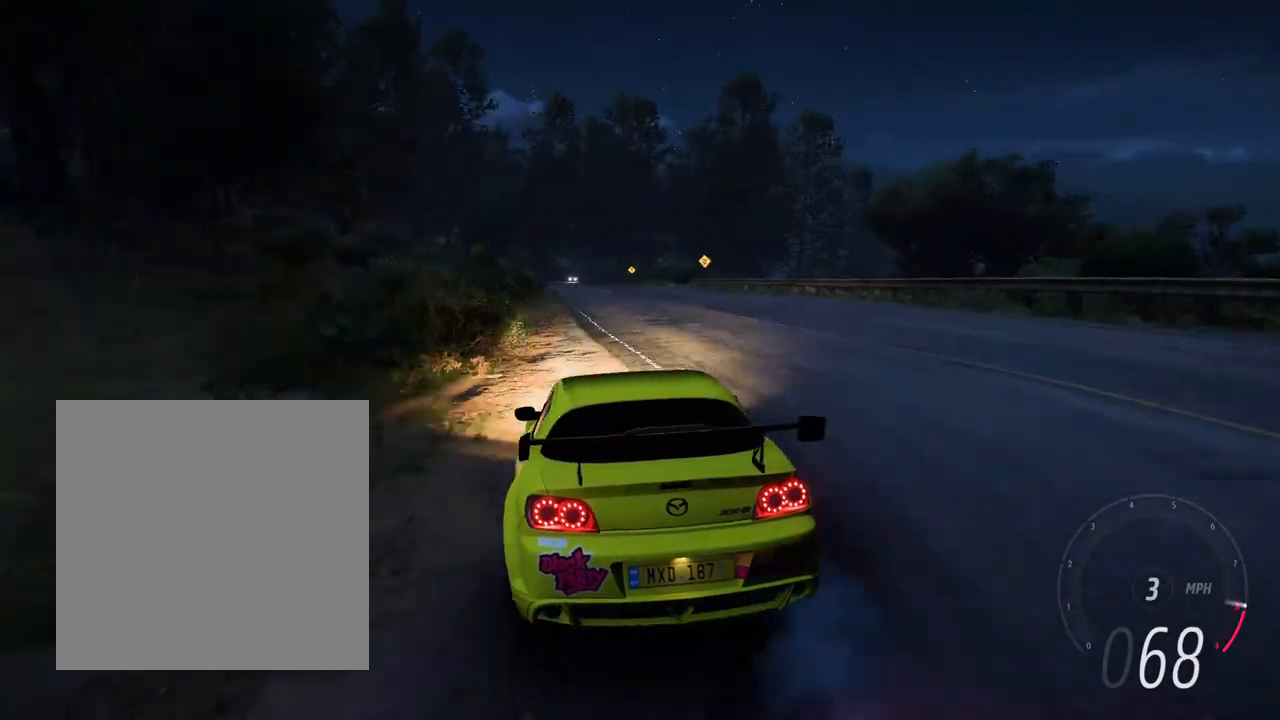
{"buttons": ["R2"], "left_stick": "center", "right_stick": "center", "events": [[117, "left_stick", "left"], [467, "left_stick", "center"]]}
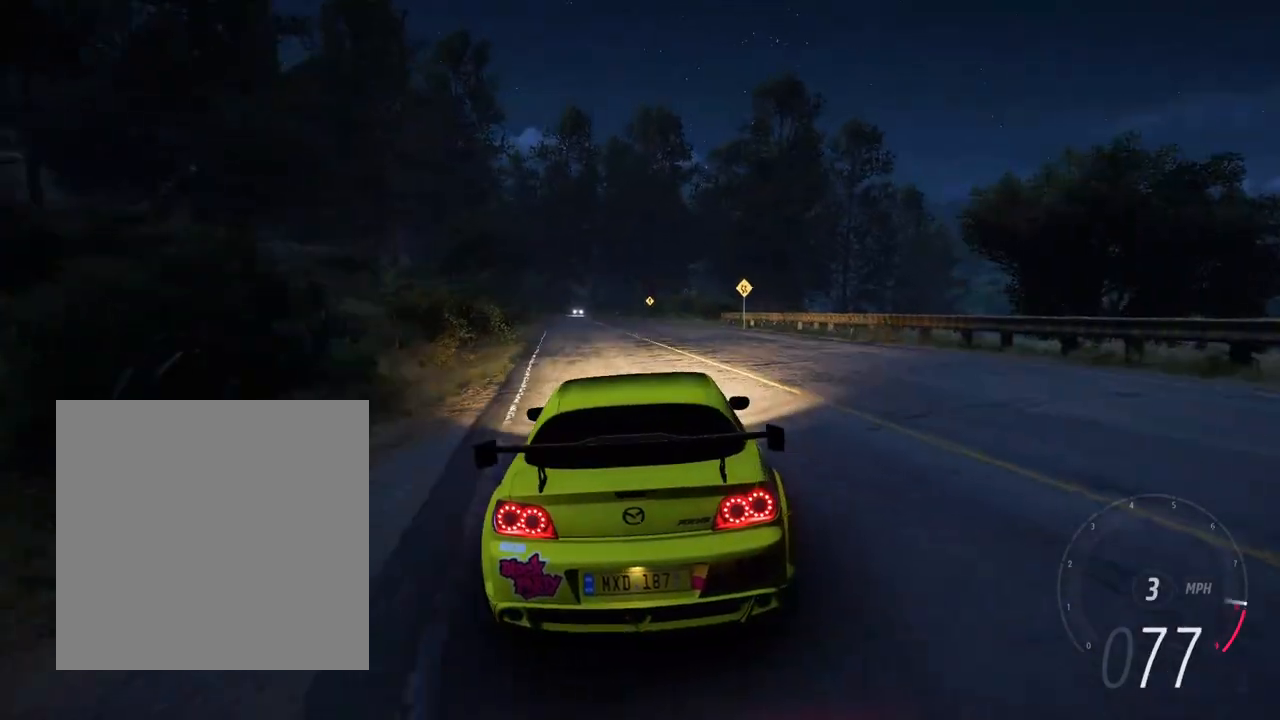
{"buttons": [], "left_stick": "right", "right_stick": "down-left", "events": [[267, "left_stick", "left"], [417, "left_stick", "right"], [417, "right_stick", "down-left"], [467, "R2", "up"]]}
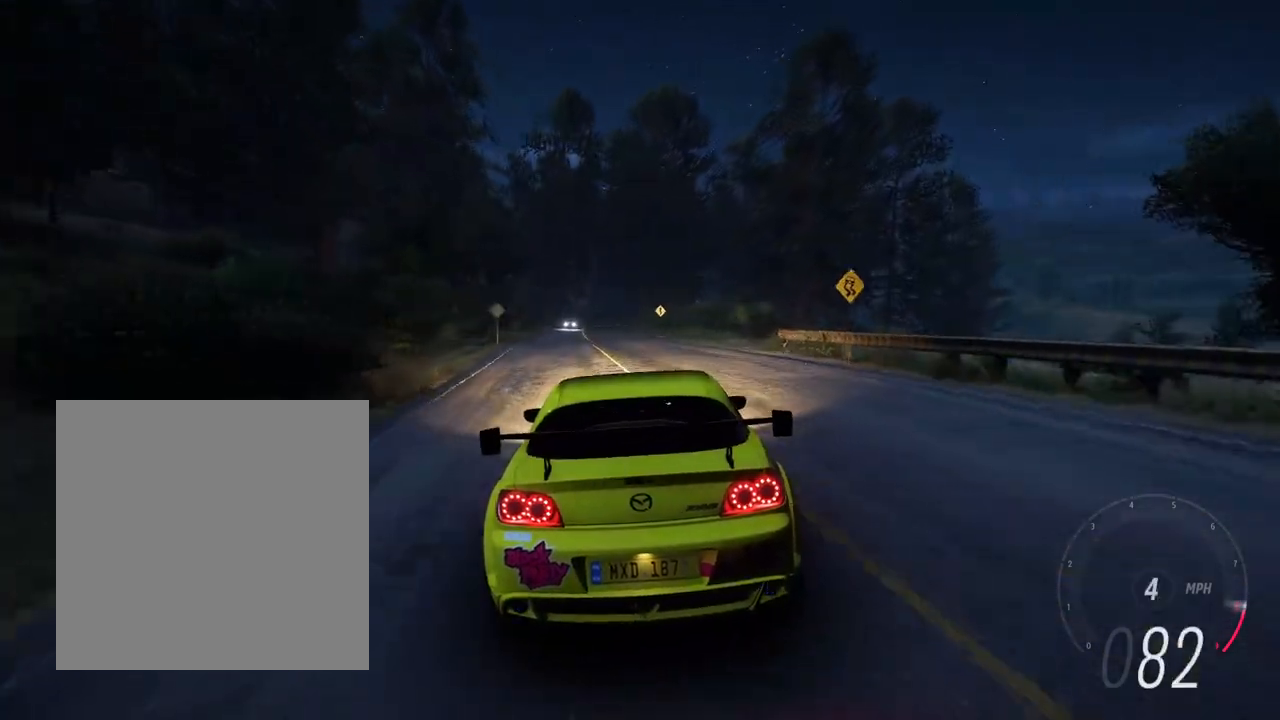
{"buttons": ["R2"], "left_stick": "center", "right_stick": "center", "events": [[17, "left_stick", "center"], [83, "R2", "down"], [83, "right_stick", "center"], [267, "left_stick", "left"], [417, "left_stick", "center"]]}
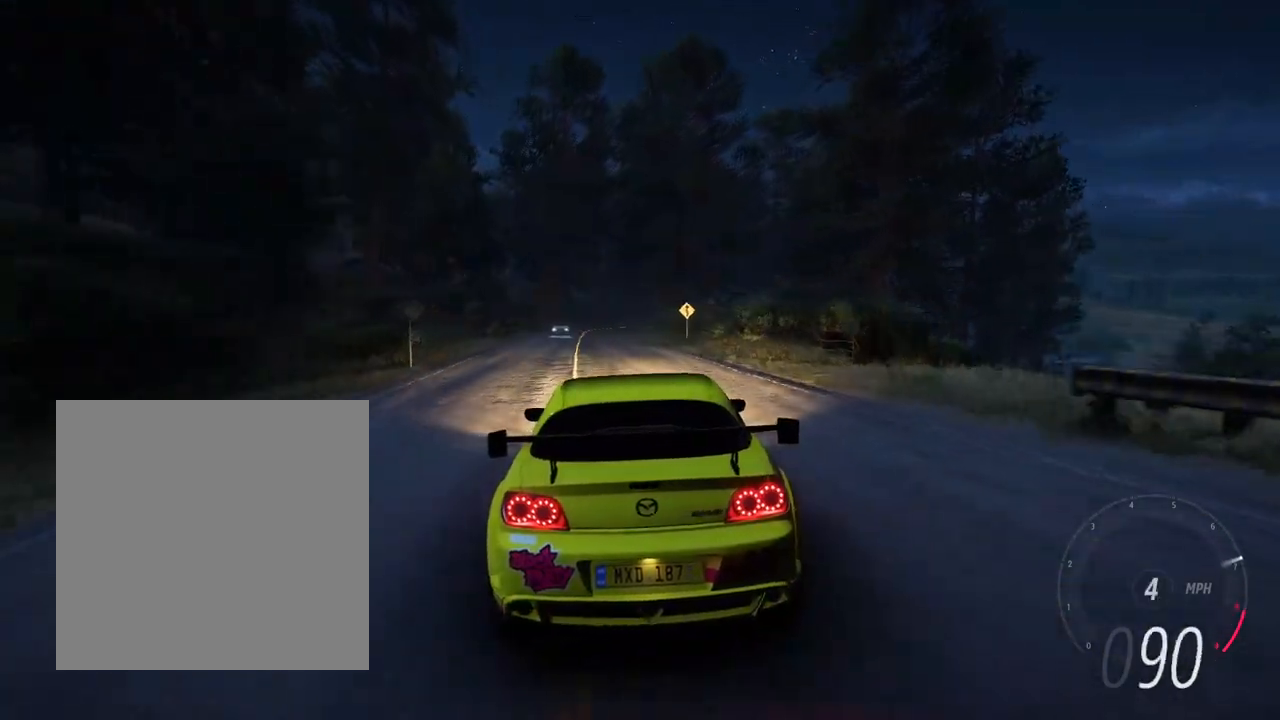
{"buttons": ["R2"], "left_stick": "center", "right_stick": "center", "events": [[117, "left_stick", "left"], [283, "left_stick", "center"], [383, "left_stick", "left"], [450, "left_stick", "center"]]}
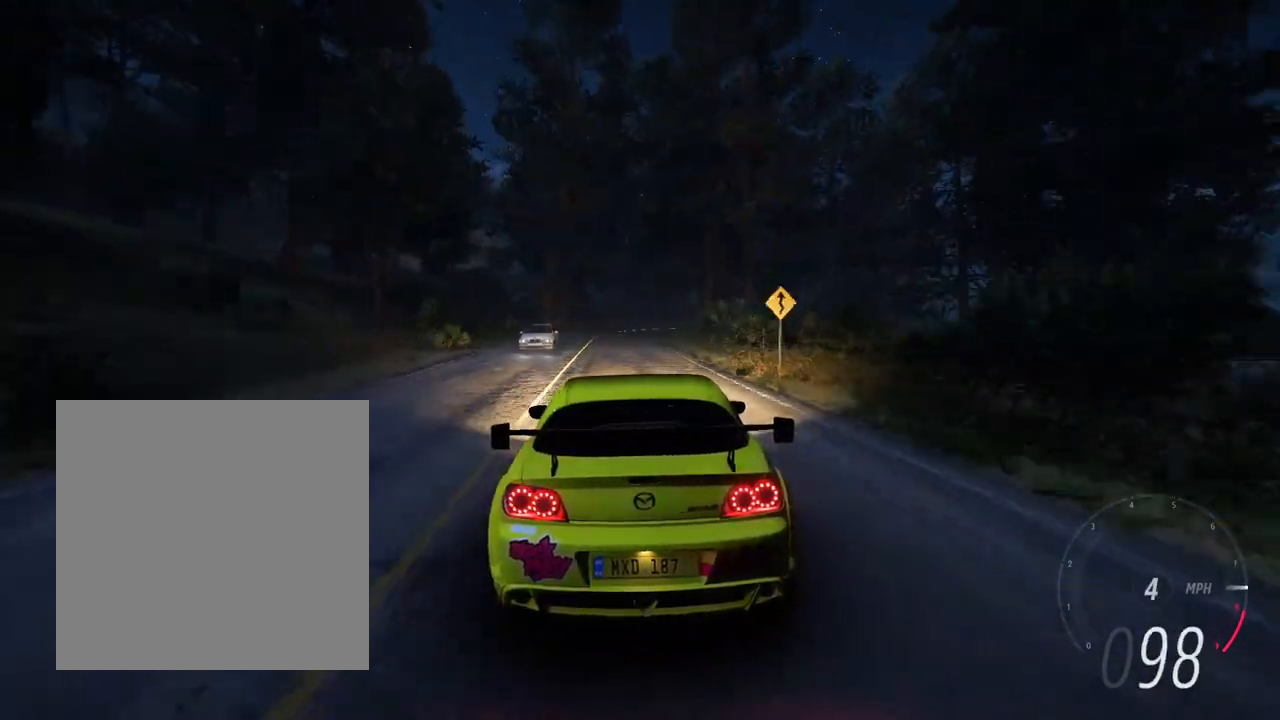
{"buttons": [], "left_stick": "right", "right_stick": "down-left", "events": [[400, "left_stick", "right"], [483, "R2", "up"], [483, "right_stick", "down-left"]]}
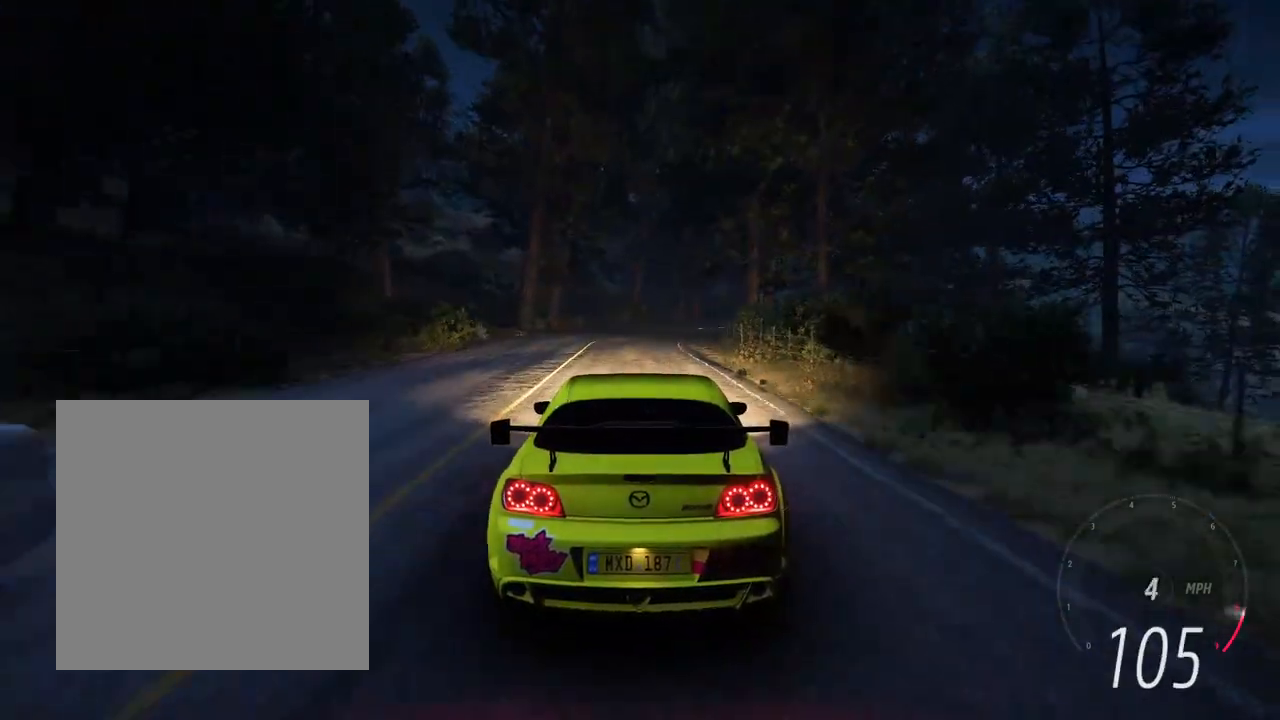
{"buttons": ["R2"], "left_stick": "left", "right_stick": "center", "events": [[50, "R2", "down"], [50, "right_stick", "center"], [133, "left_stick", "center"], [267, "left_stick", "right"], [317, "left_stick", "center"], [367, "left_stick", "left"]]}
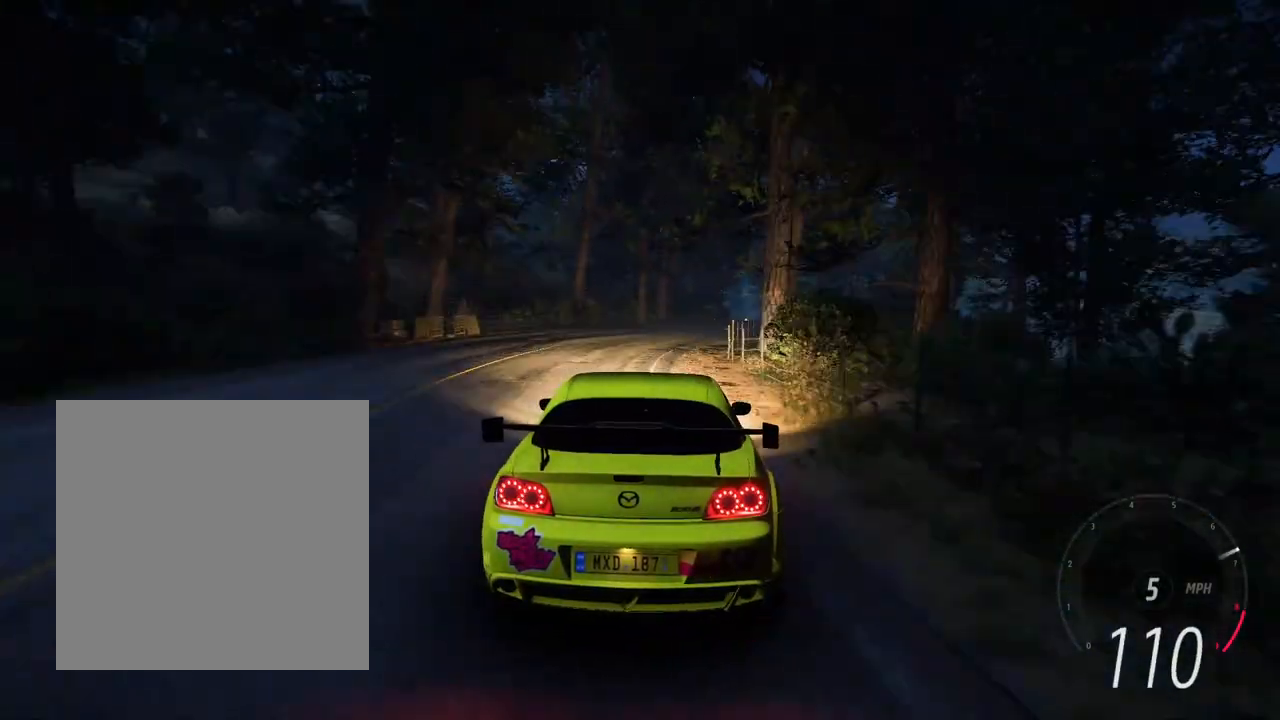
{"buttons": [], "left_stick": "center", "right_stick": "center", "events": [[33, "left_stick", "down-right"], [383, "R2", "up"], [483, "left_stick", "center"]]}
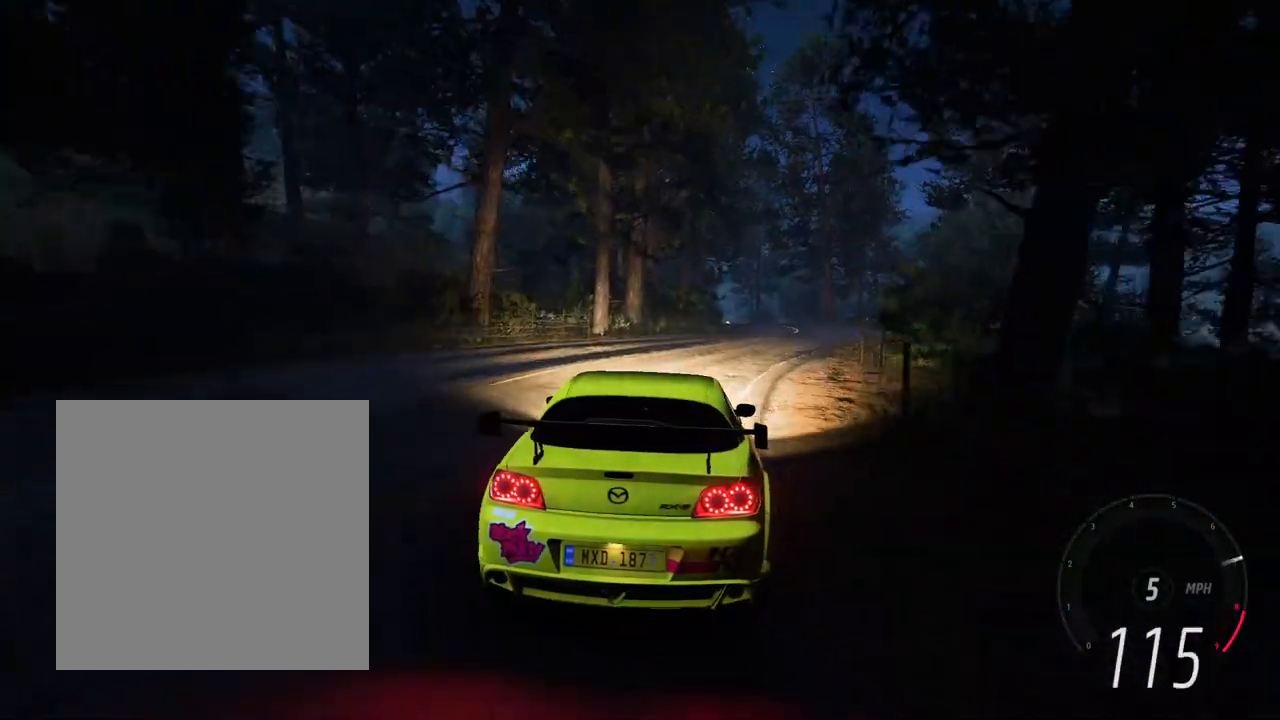
{"buttons": ["R2"], "left_stick": "center", "right_stick": "center", "events": [[133, "left_stick", "right"], [217, "R2", "down"], [433, "left_stick", "center"]]}
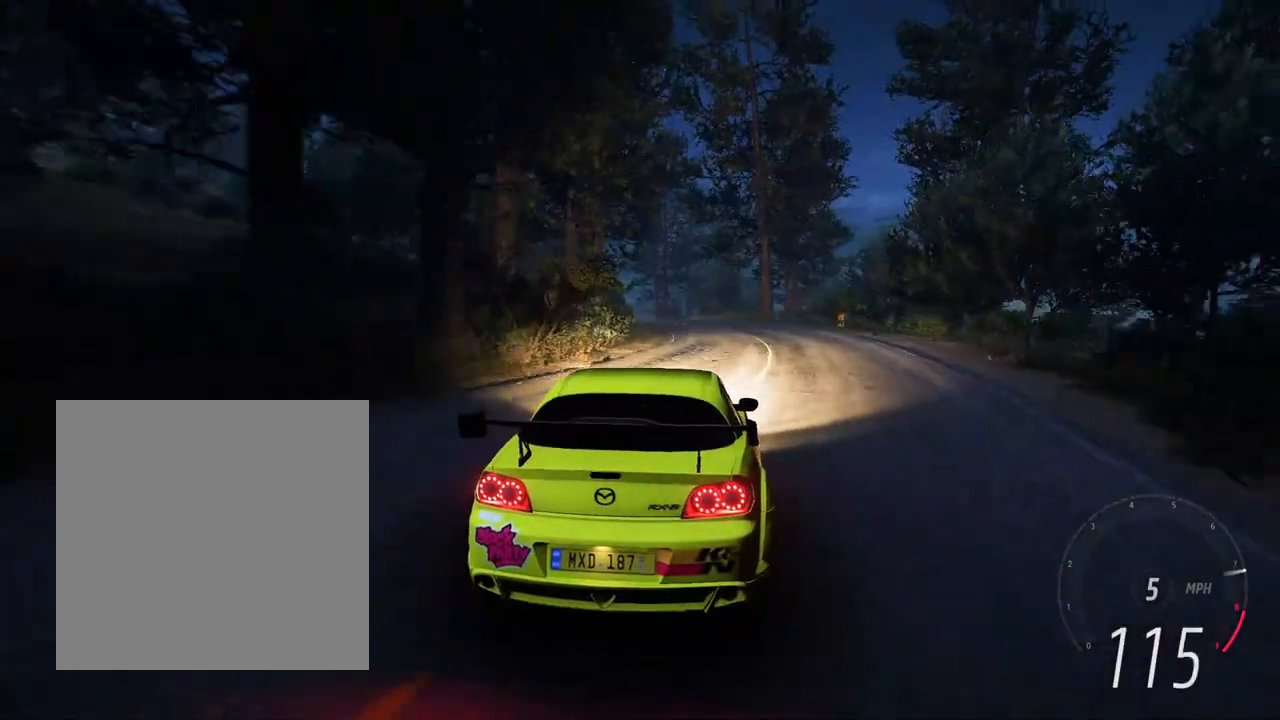
{"buttons": ["R2"], "left_stick": "center", "right_stick": "center", "events": [[150, "left_stick", "left"], [350, "left_stick", "center"]]}
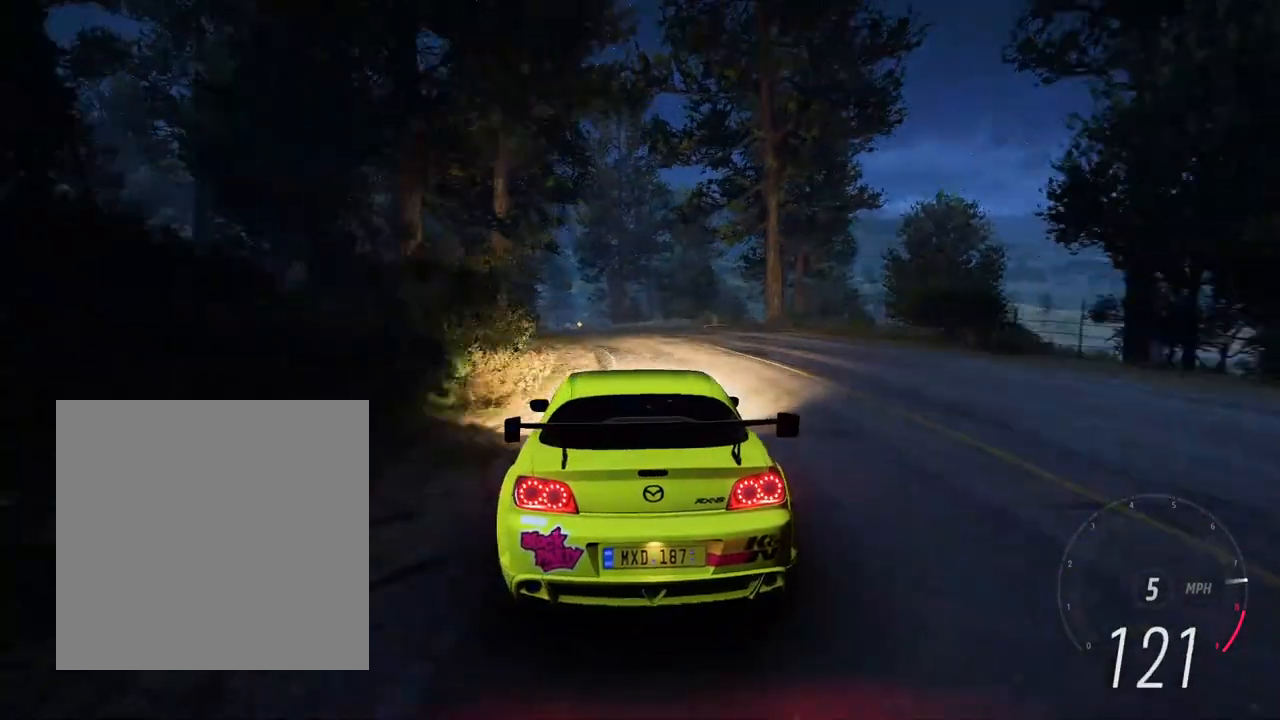
{"buttons": ["R2"], "left_stick": "center", "right_stick": "center", "events": [[117, "left_stick", "left"], [383, "left_stick", "center"]]}